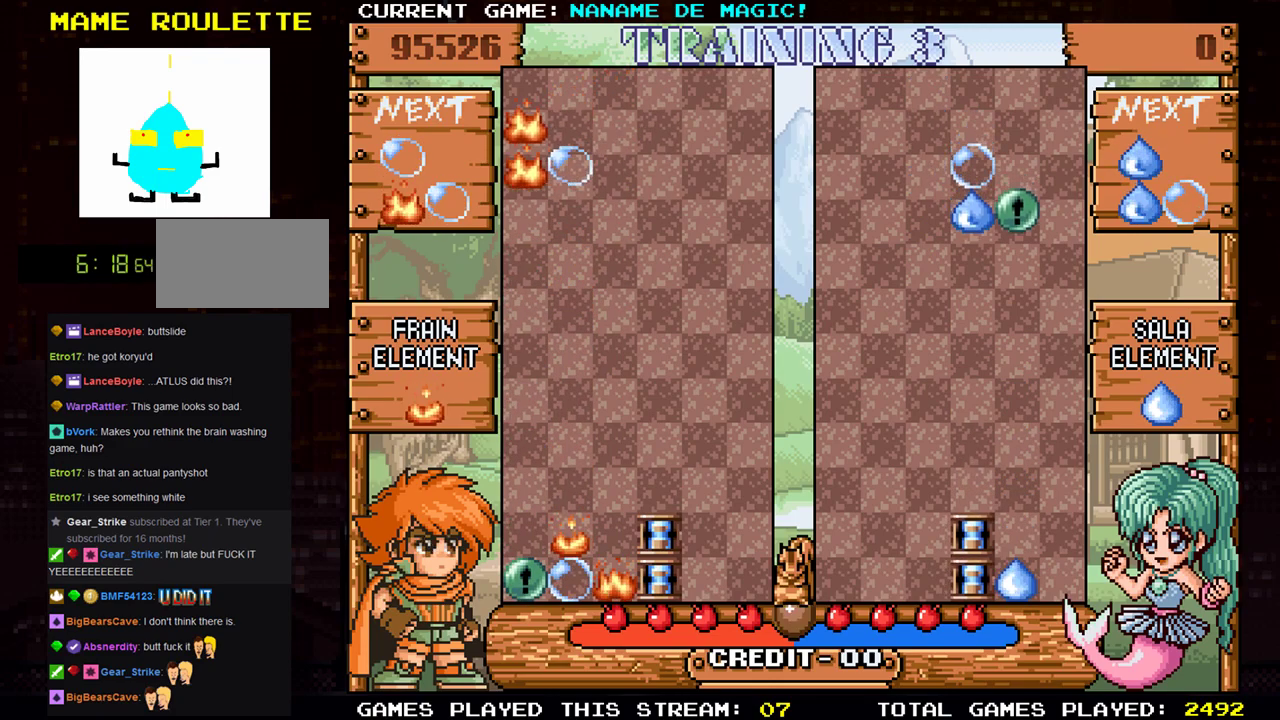
Gameplay with a controller (arcade stick); each line is a JSON object with the inputs held at the frame after it. "events" lists button and stick changes between this image and that frame as [ms after this image, input, new state], when the widget could be followed in between. Not read: L3 R3.
{"buttons": [], "left_stick": "down", "events": [[167, "left_stick", "center"], [417, "left_stick", "down"]]}
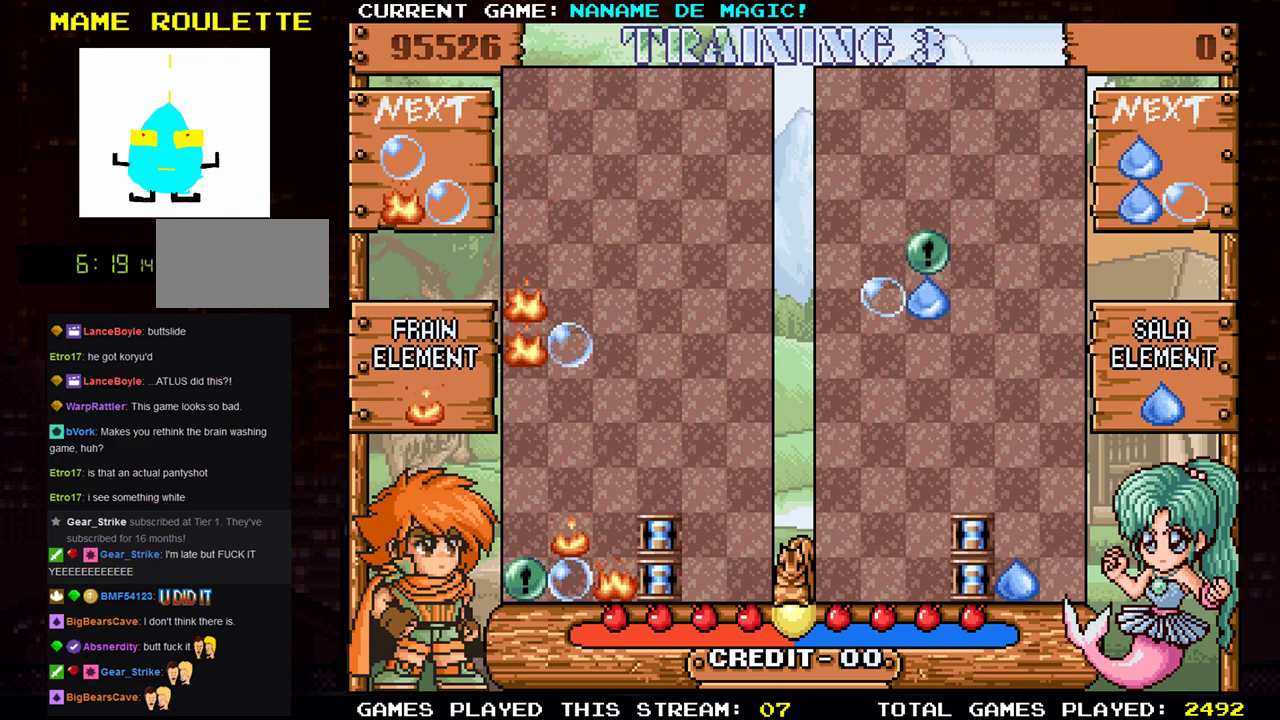
{"buttons": [], "left_stick": "center", "events": [[284, "left_stick", "center"]]}
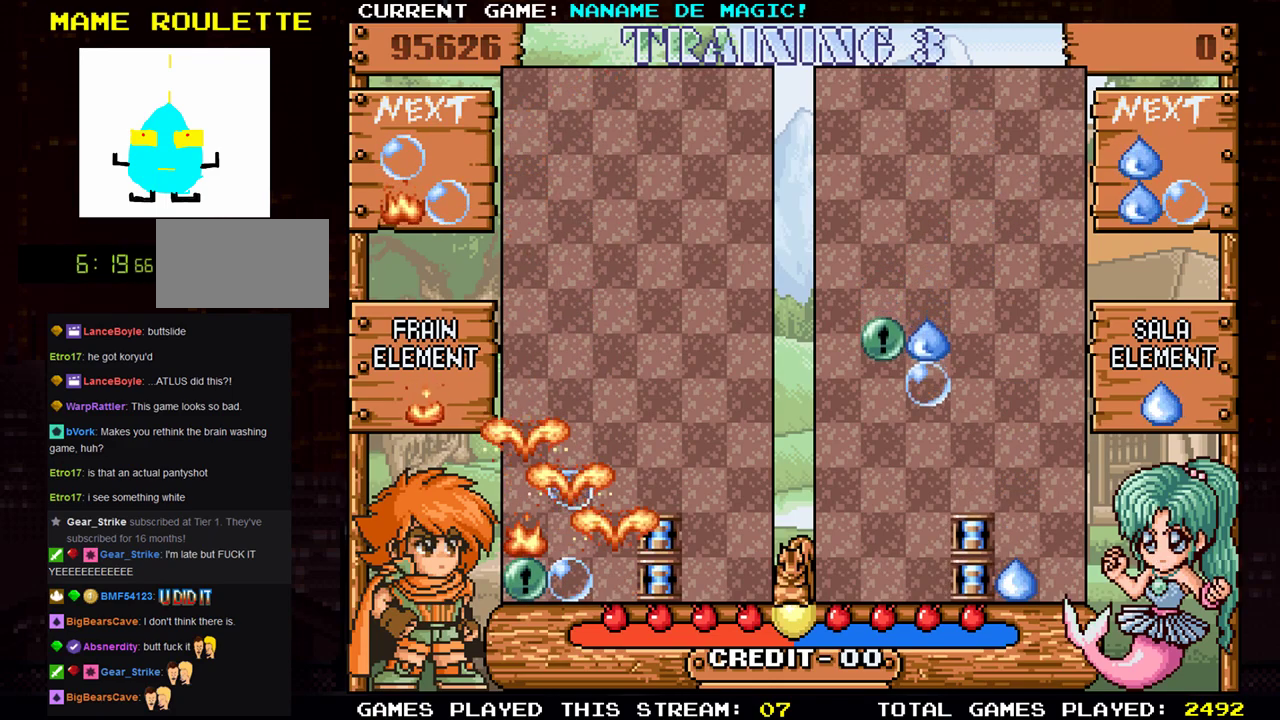
{"buttons": [], "left_stick": "center", "events": []}
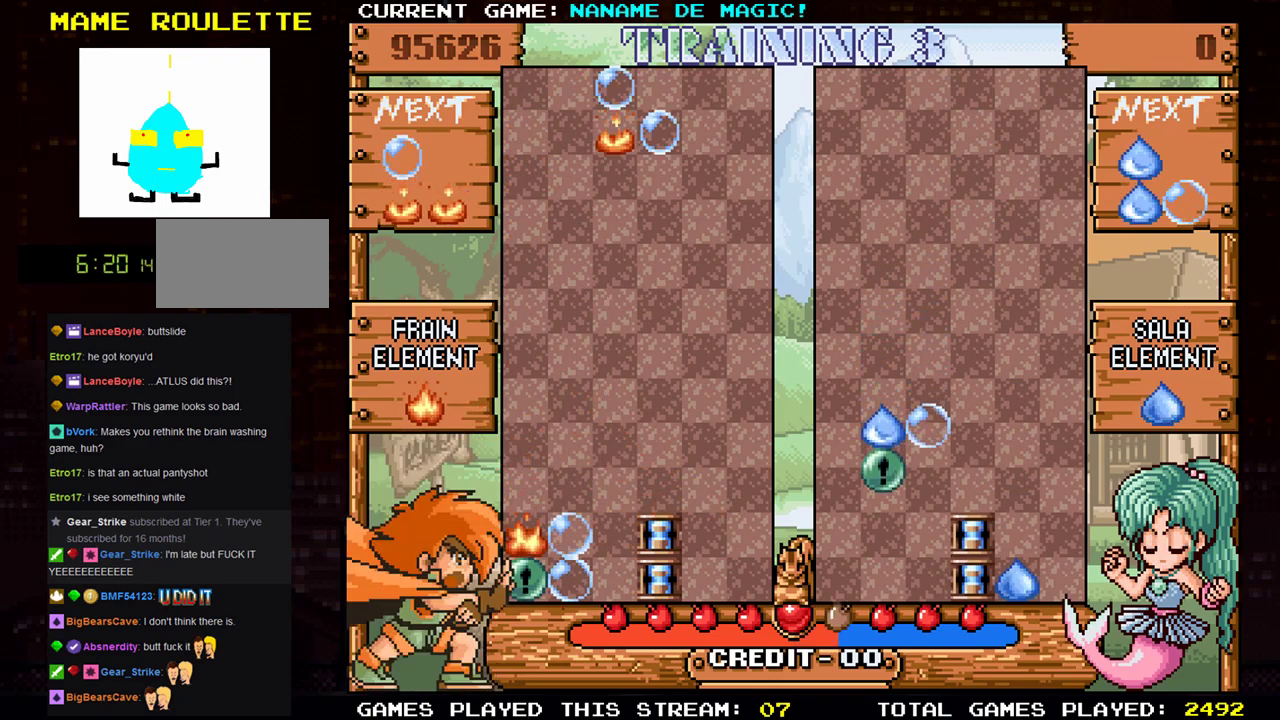
{"buttons": [], "left_stick": "left", "events": [[501, "left_stick", "left"]]}
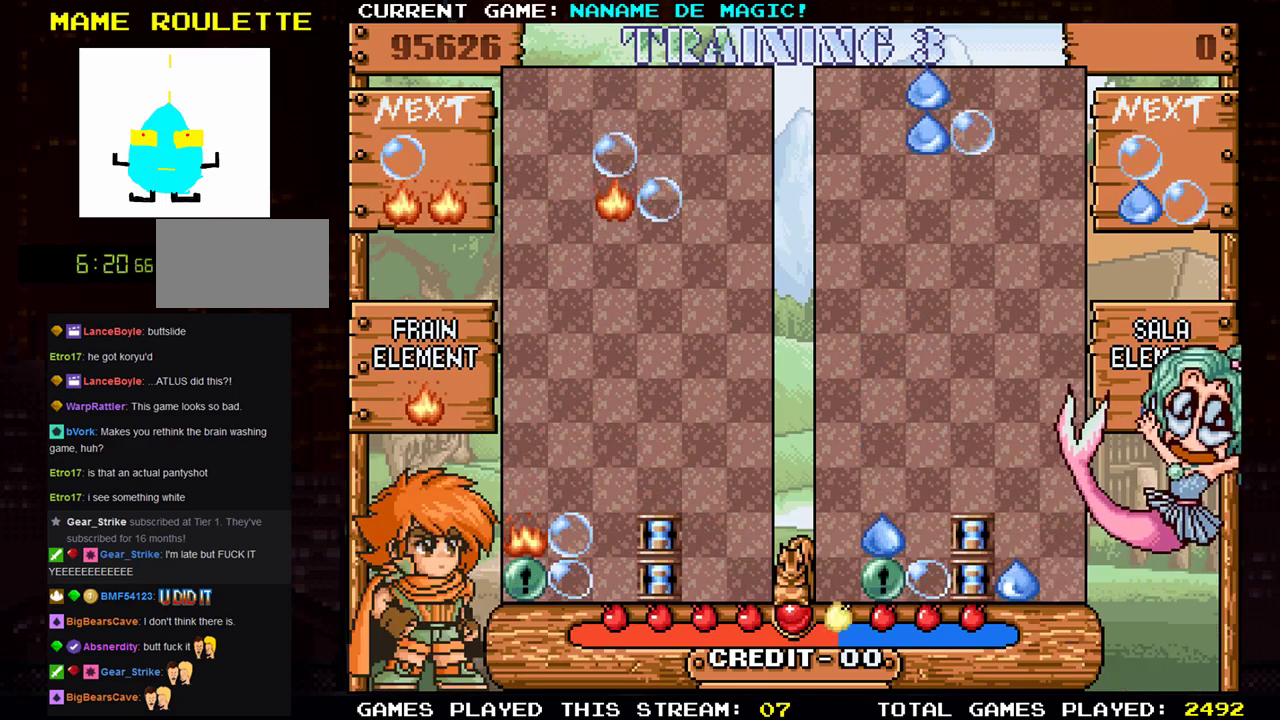
{"buttons": [], "left_stick": "center", "events": [[83, "left_stick", "center"], [284, "left_stick", "down"], [367, "left_stick", "center"]]}
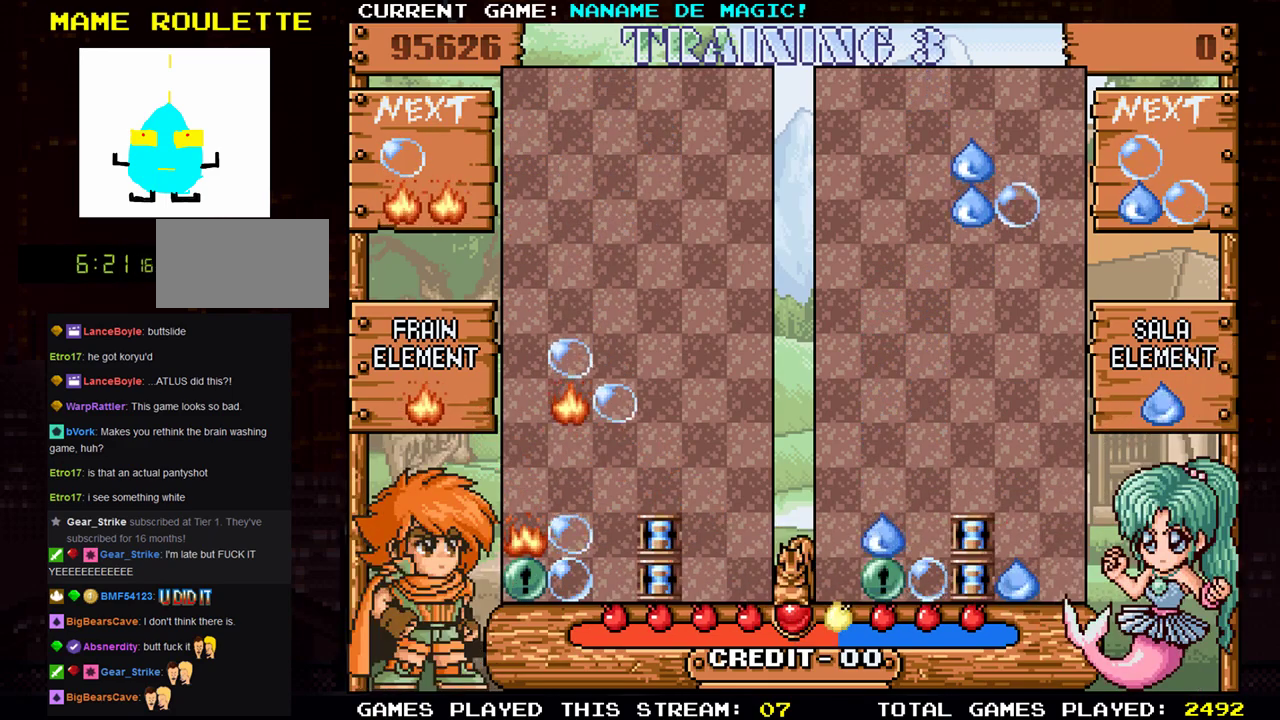
{"buttons": [], "left_stick": "center", "events": [[184, "left_stick", "down"], [451, "left_stick", "center"]]}
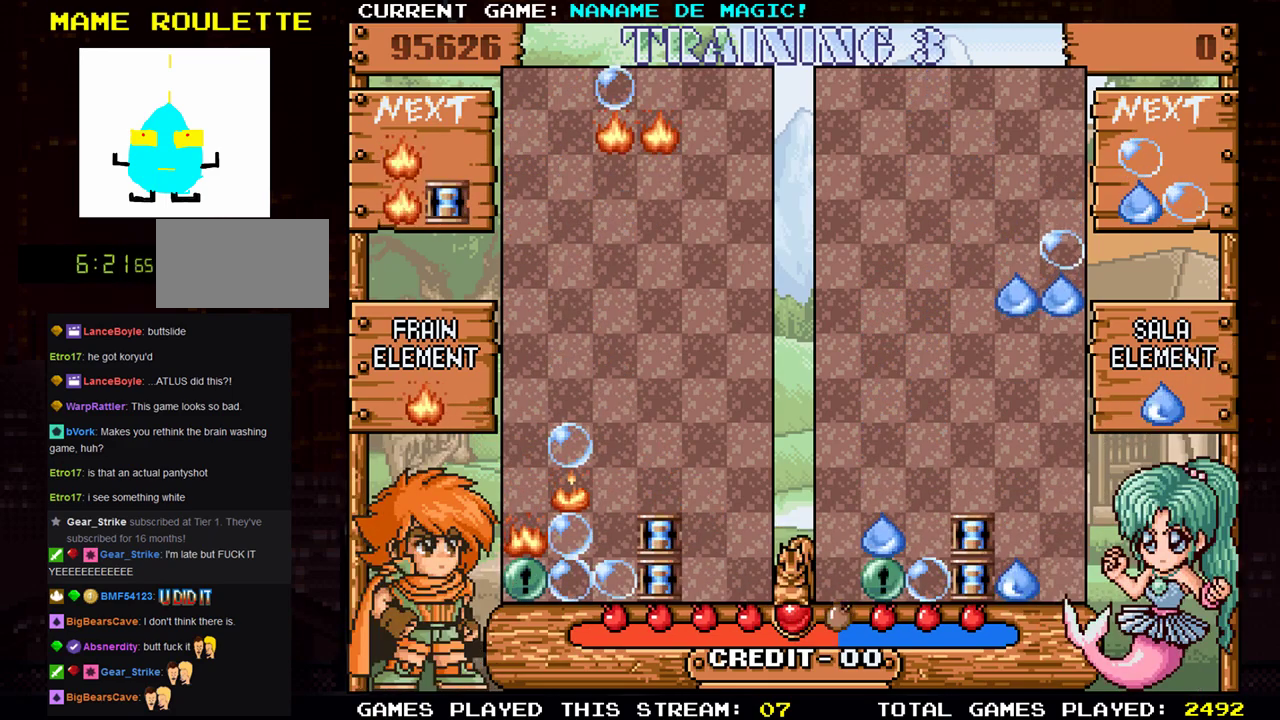
{"buttons": [], "left_stick": "center", "events": []}
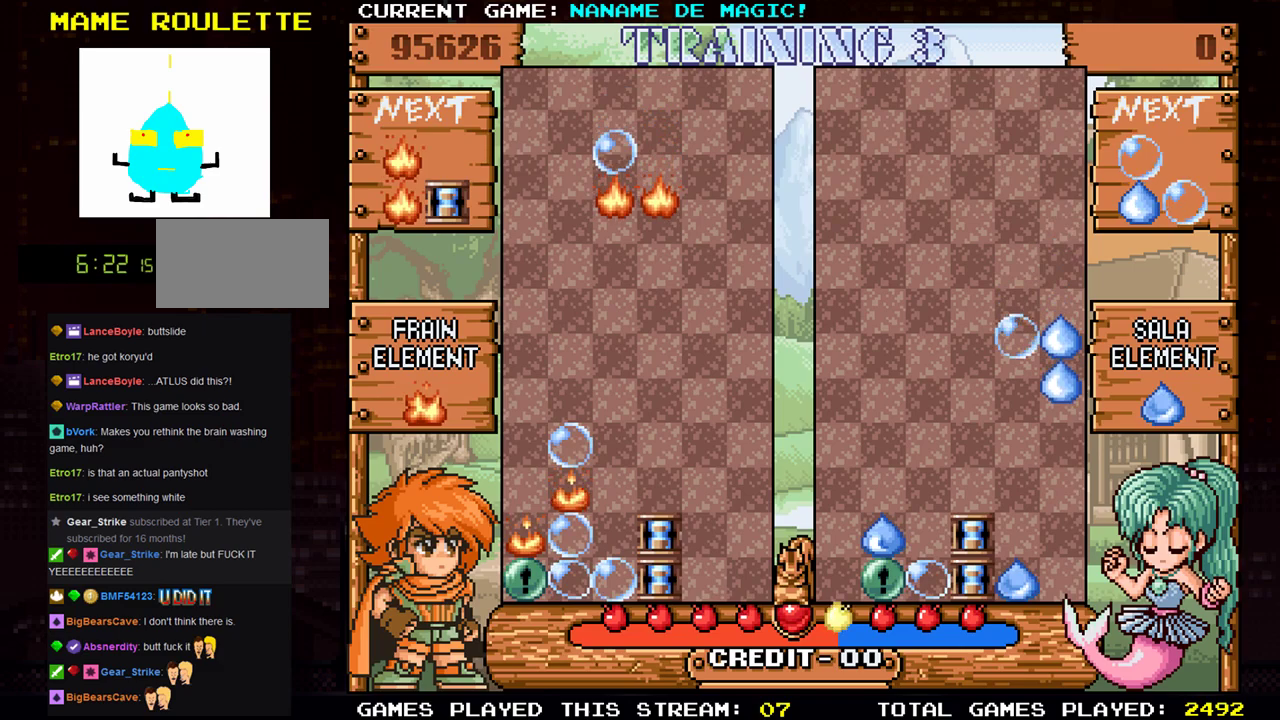
{"buttons": [], "left_stick": "center", "events": [[451, "SQUARE", "down"], [501, "SQUARE", "up"]]}
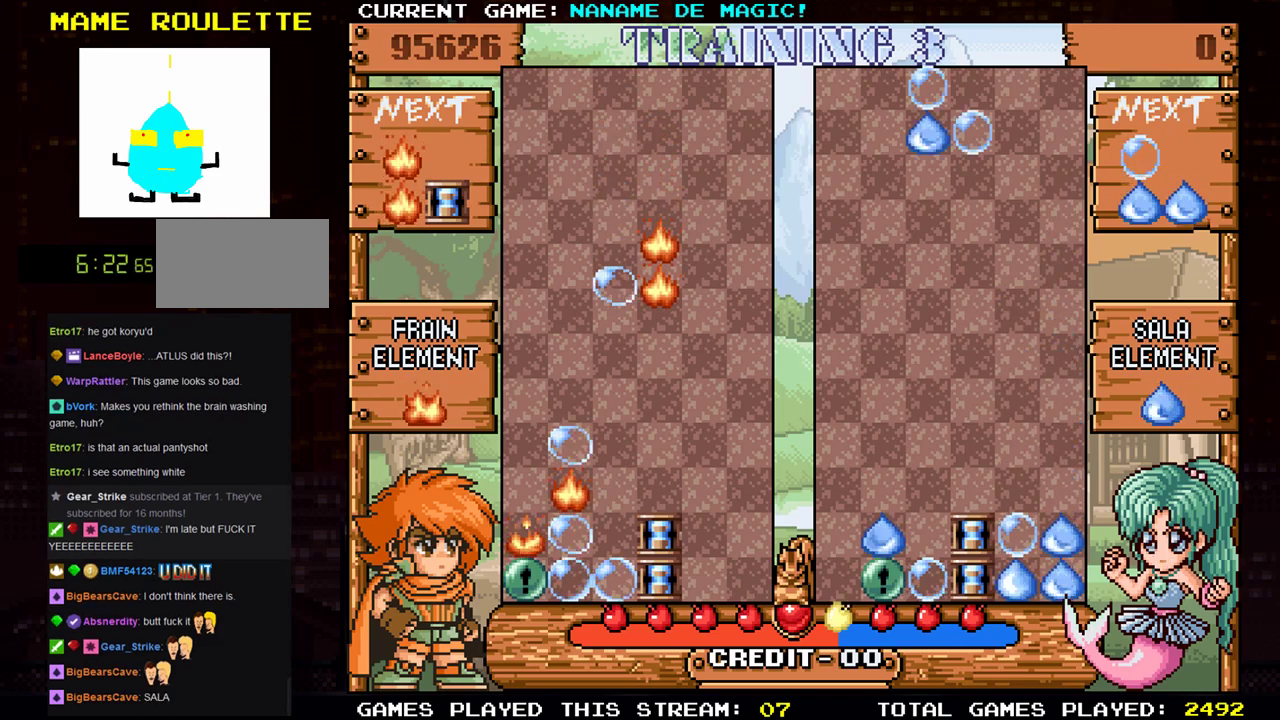
{"buttons": [], "left_stick": "center", "events": [[233, "SQUARE", "down"], [334, "SQUARE", "up"], [450, "SQUARE", "down"], [500, "SQUARE", "up"]]}
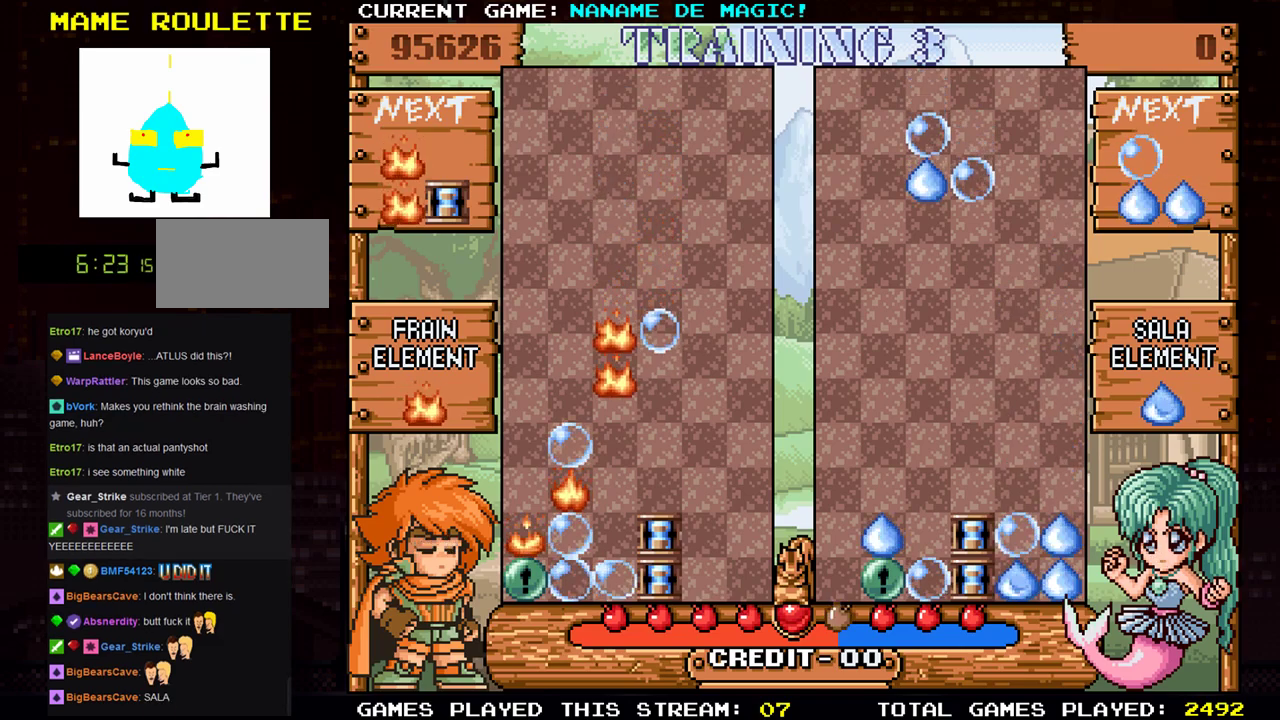
{"buttons": [], "left_stick": "center", "events": [[151, "left_stick", "down"], [418, "left_stick", "center"]]}
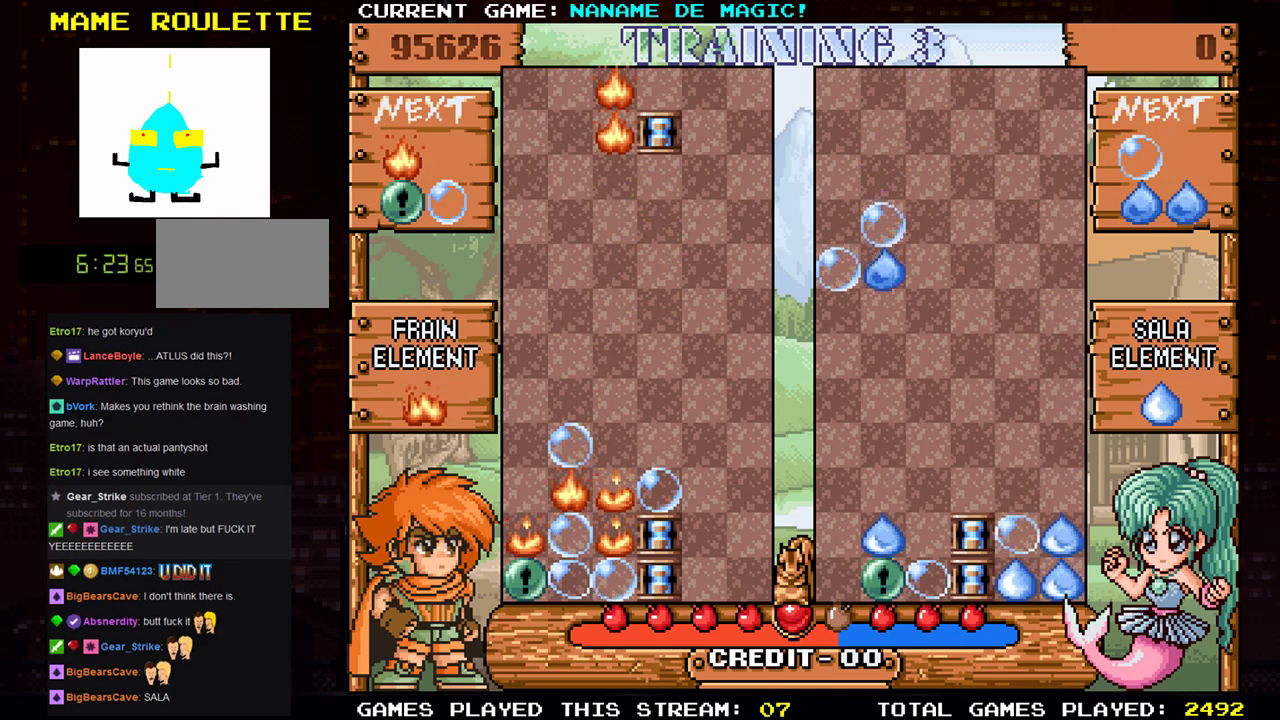
{"buttons": [], "left_stick": "left"}
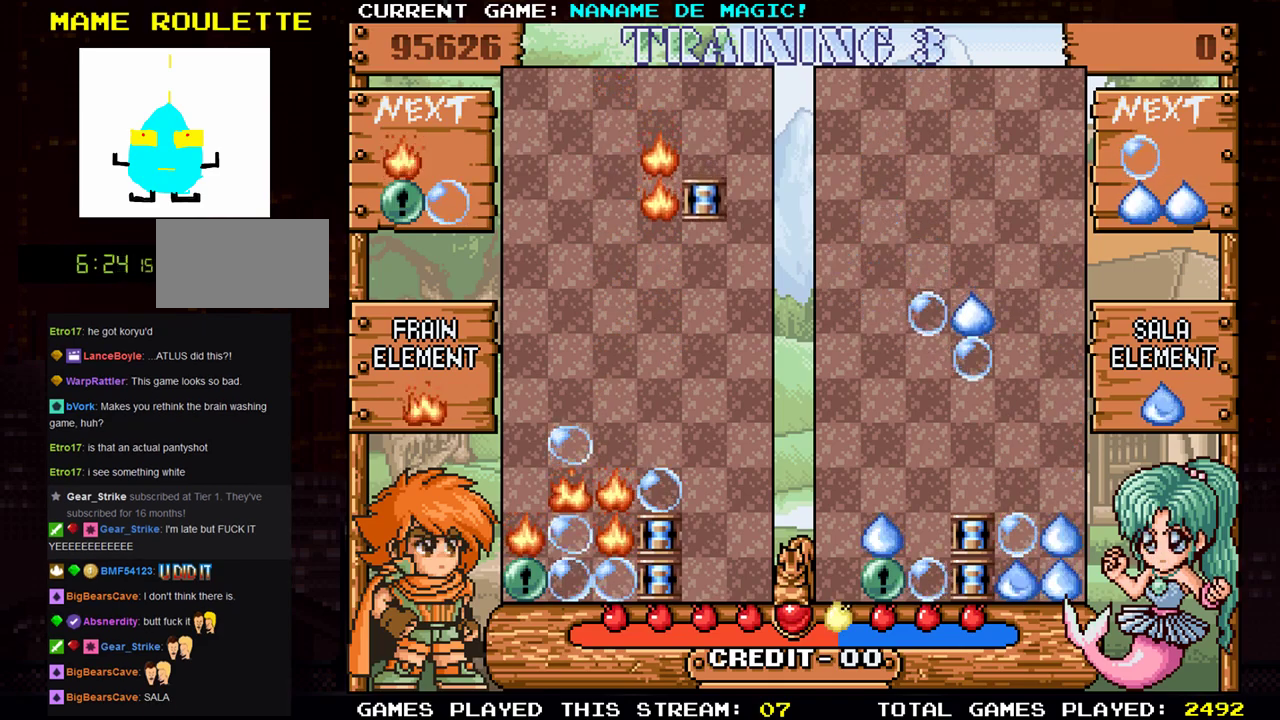
{"buttons": [], "left_stick": "down", "events": [[117, "left_stick", "center"], [284, "left_stick", "down"]]}
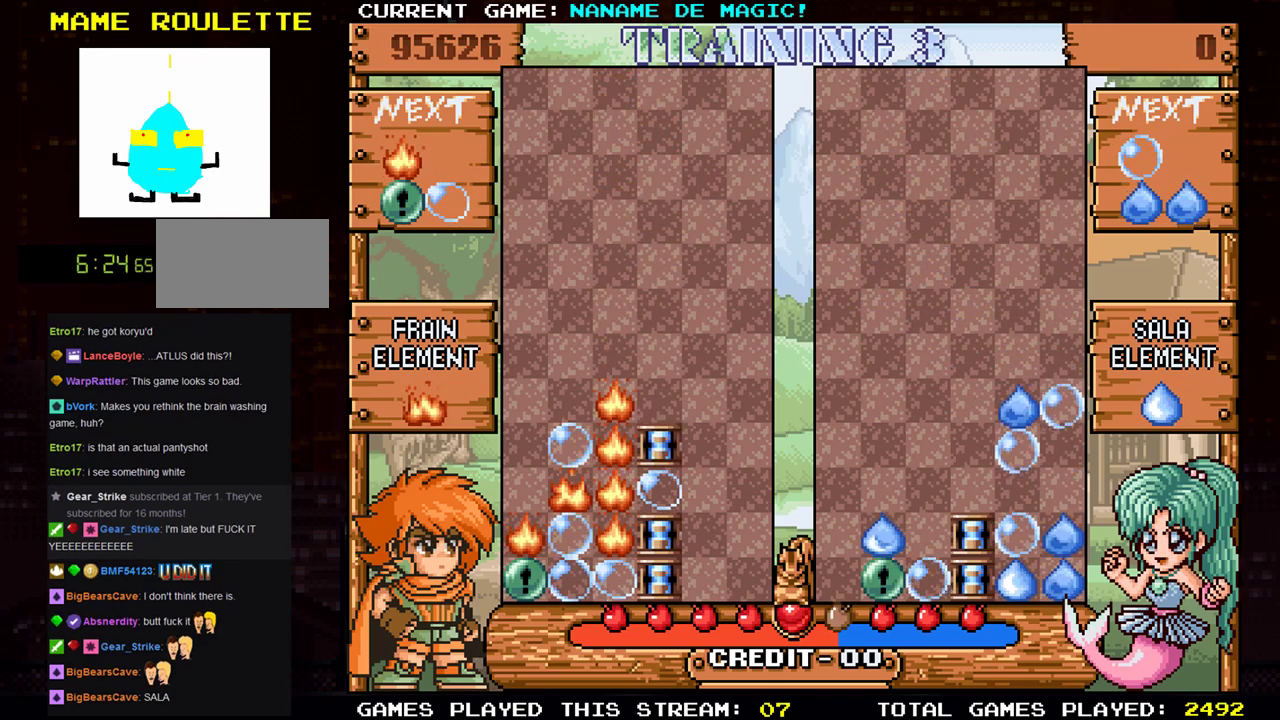
{"buttons": [], "left_stick": "center", "events": [[217, "left_stick", "center"]]}
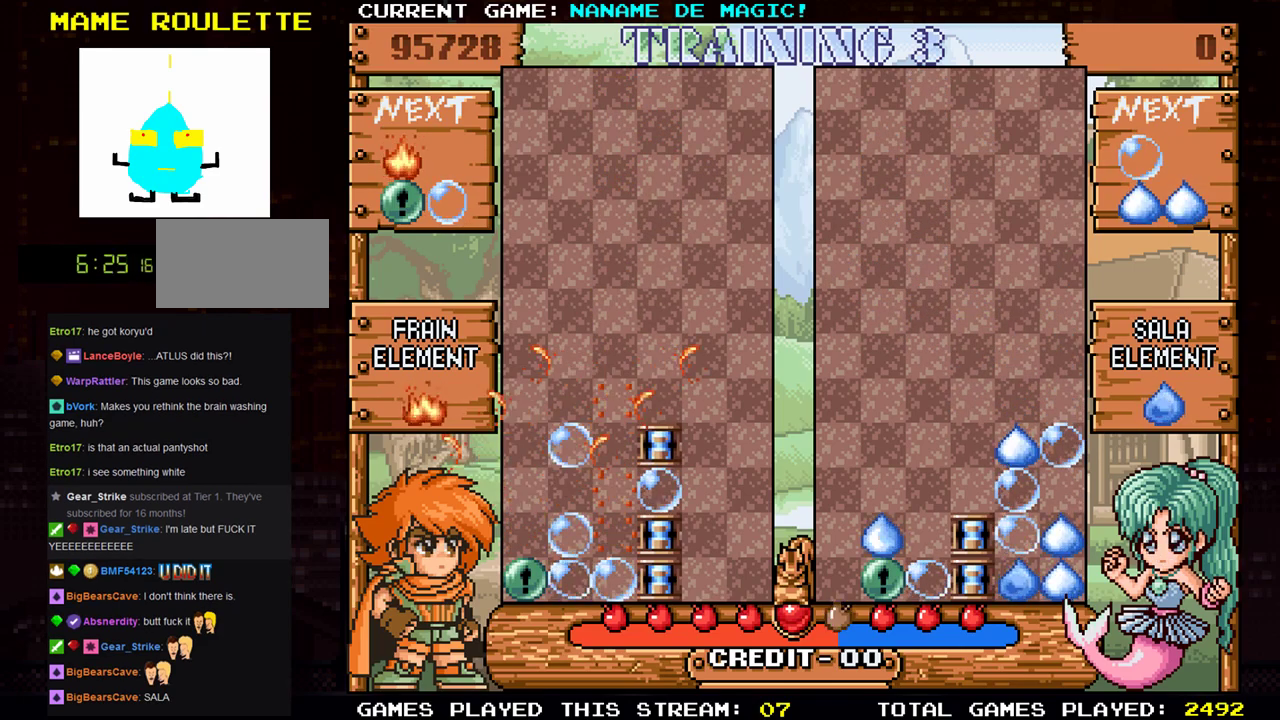
{"buttons": [], "left_stick": "center", "events": []}
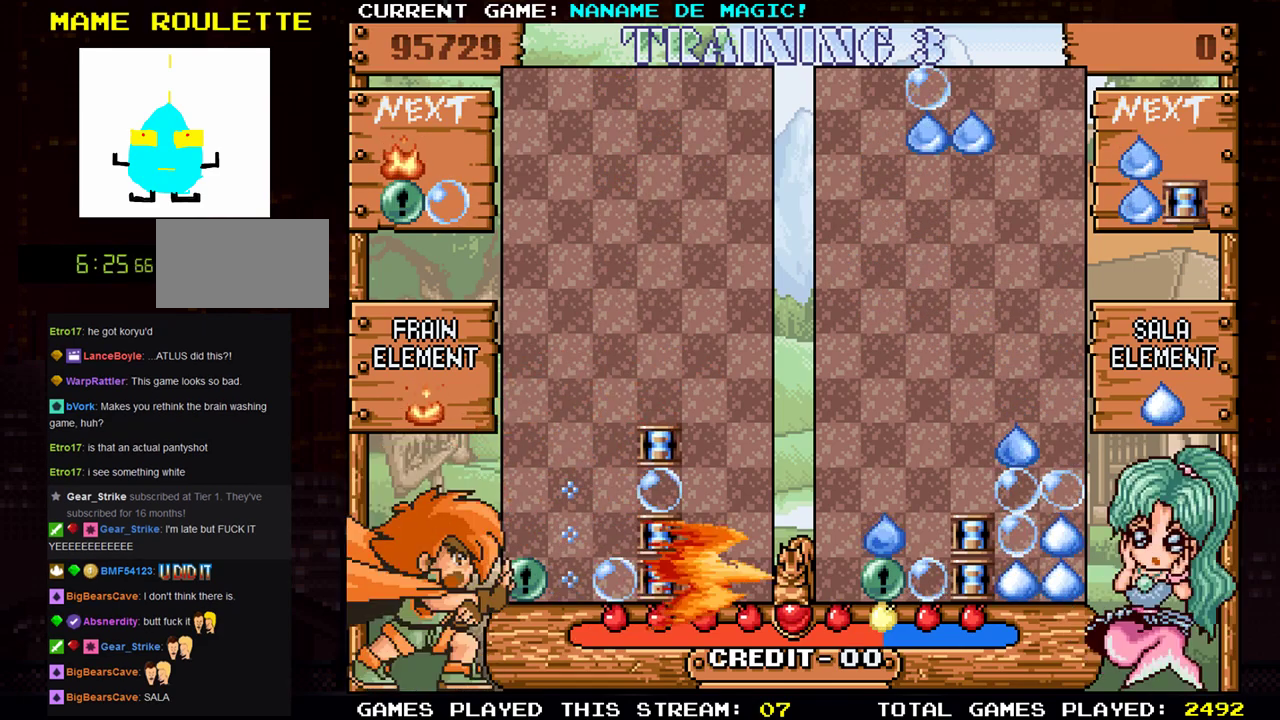
{"buttons": [], "left_stick": "center", "events": []}
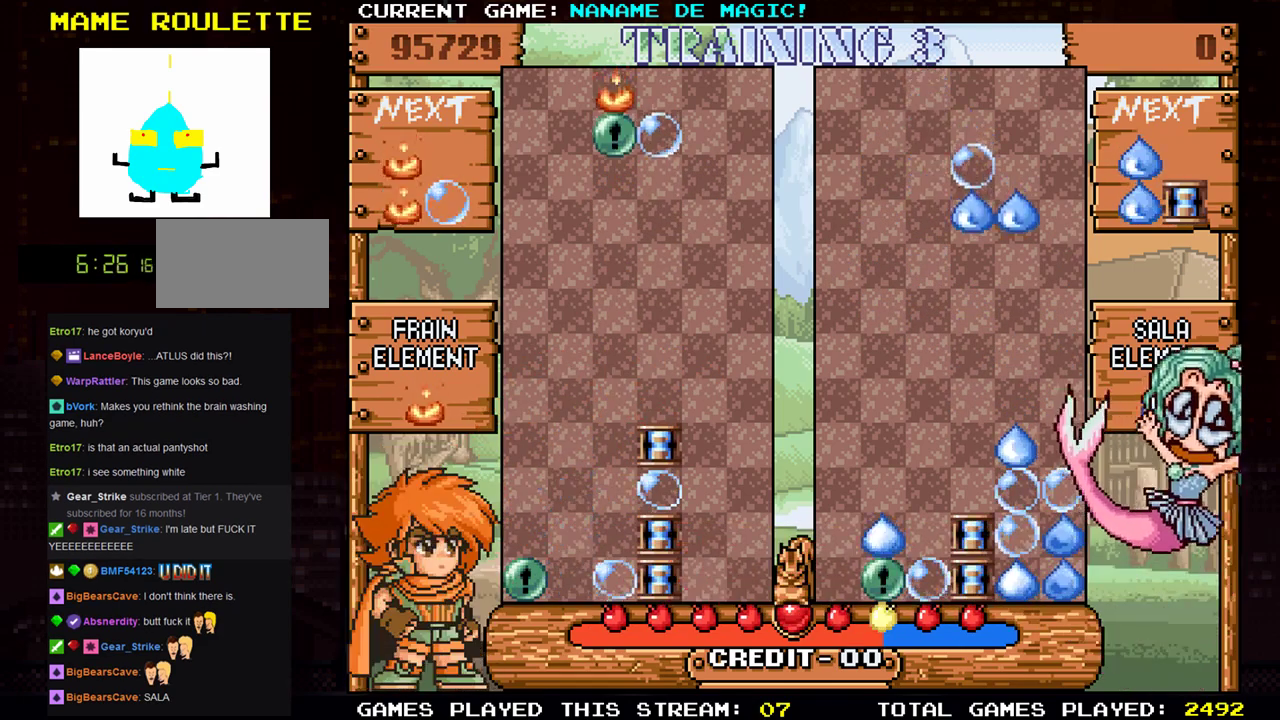
{"buttons": [], "left_stick": "center", "events": [[267, "left_stick", "right"], [451, "left_stick", "center"]]}
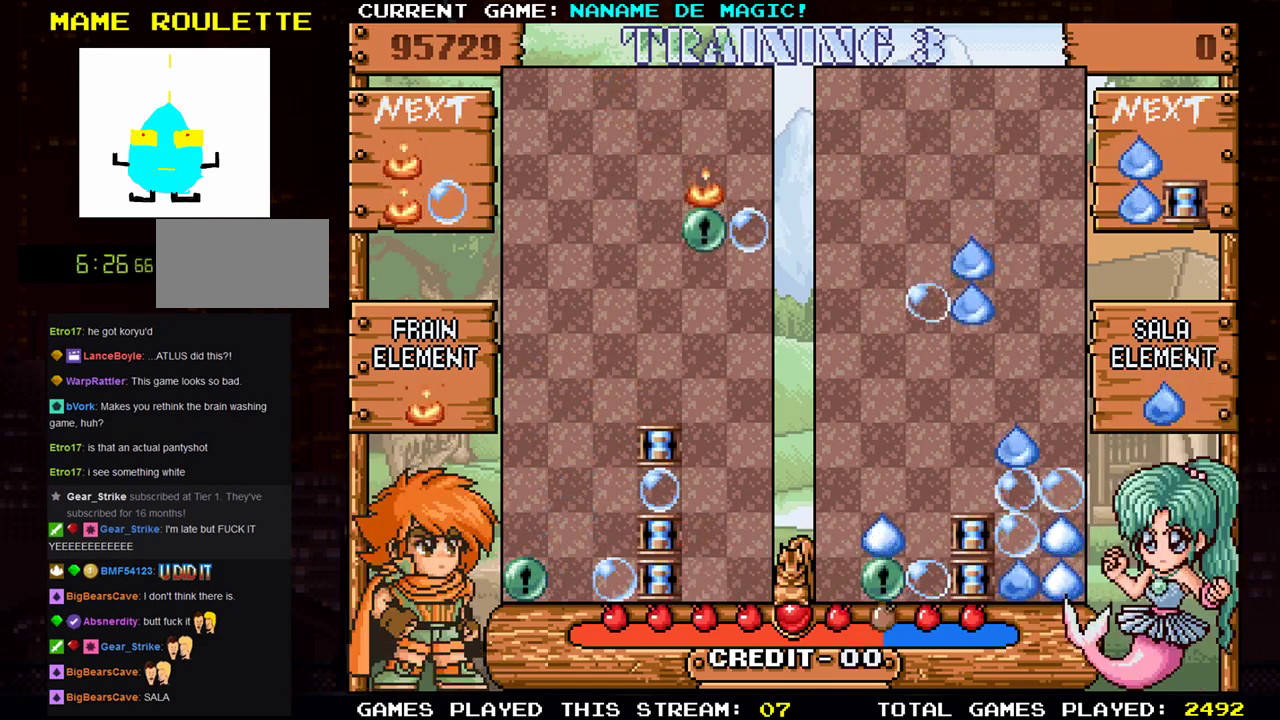
{"buttons": [], "left_stick": "down", "events": [[417, "left_stick", "down"]]}
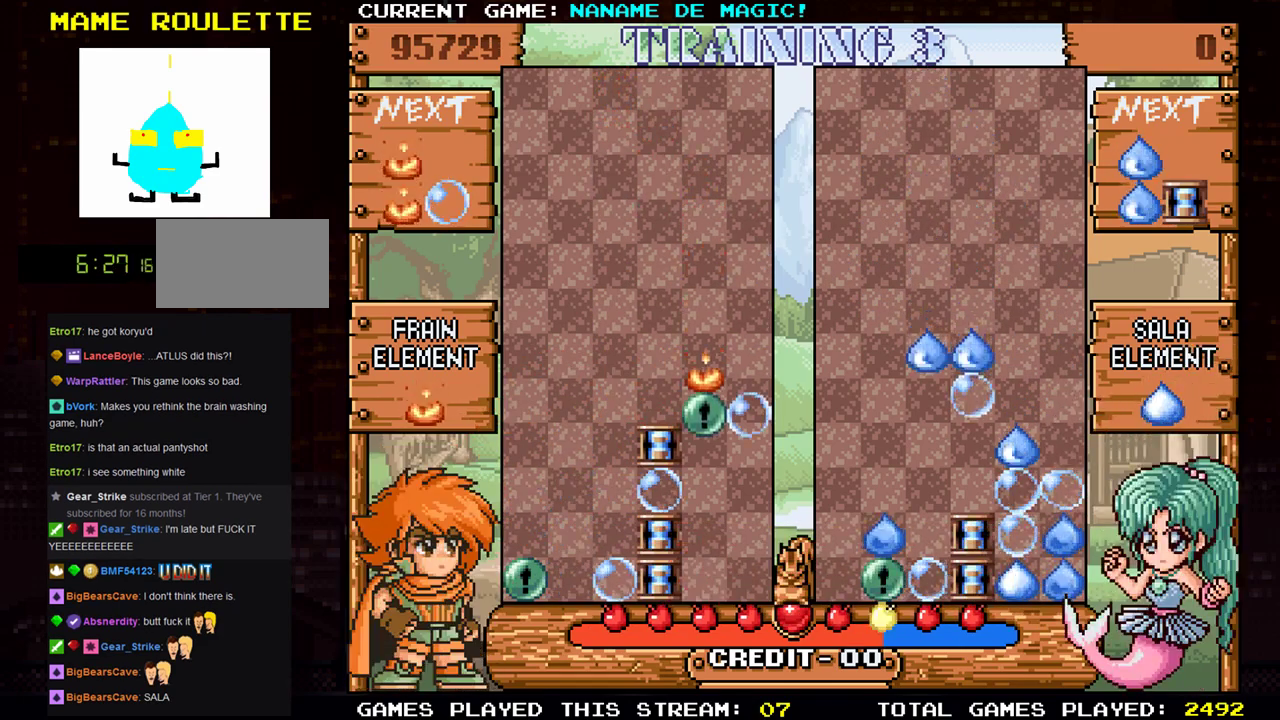
{"buttons": [], "left_stick": "center", "events": [[284, "left_stick", "center"]]}
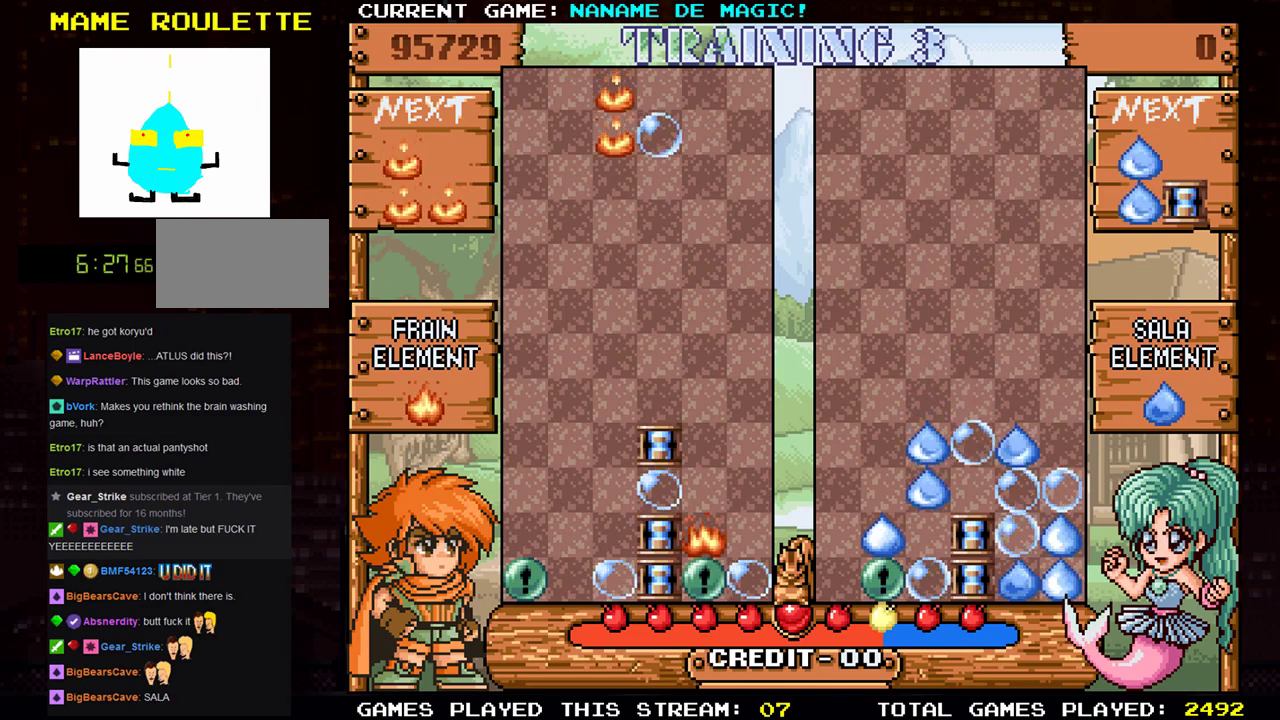
{"buttons": [], "left_stick": "center", "events": [[267, "left_stick", "right"], [417, "left_stick", "center"]]}
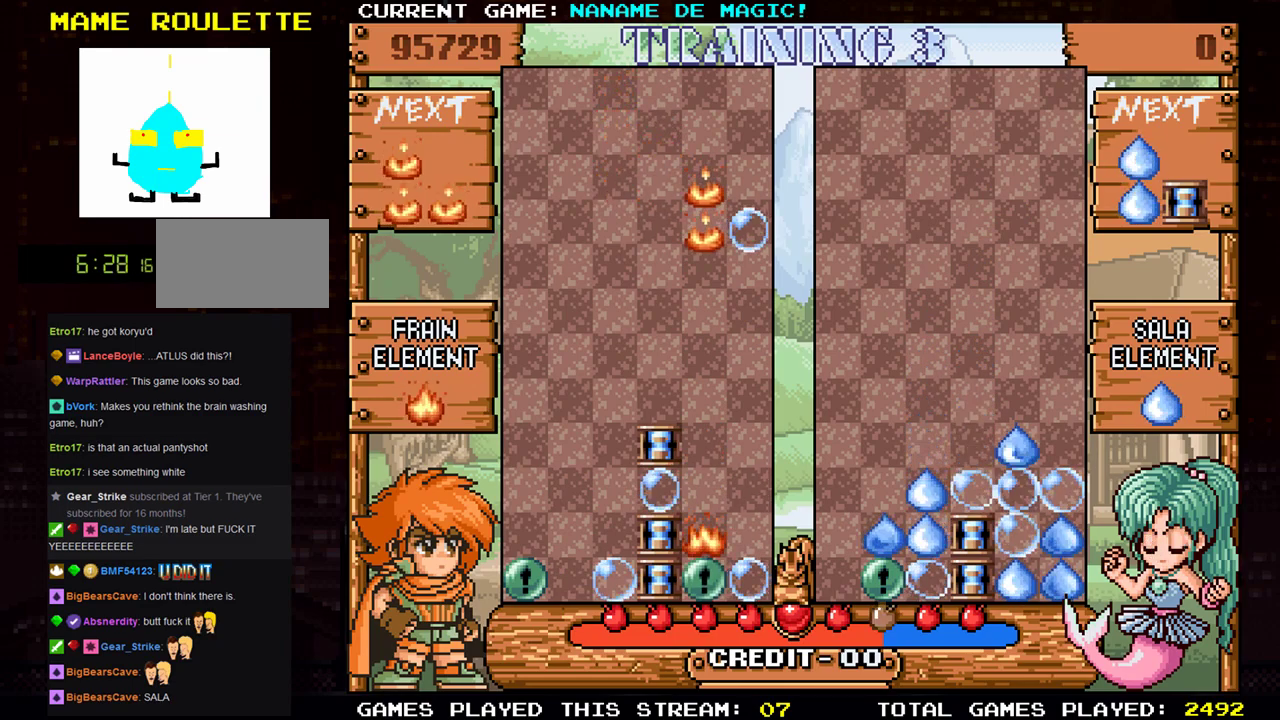
{"buttons": ["SQUARE"], "left_stick": "center", "events": [[67, "left_stick", "left"], [351, "left_stick", "center"], [451, "SQUARE", "down"]]}
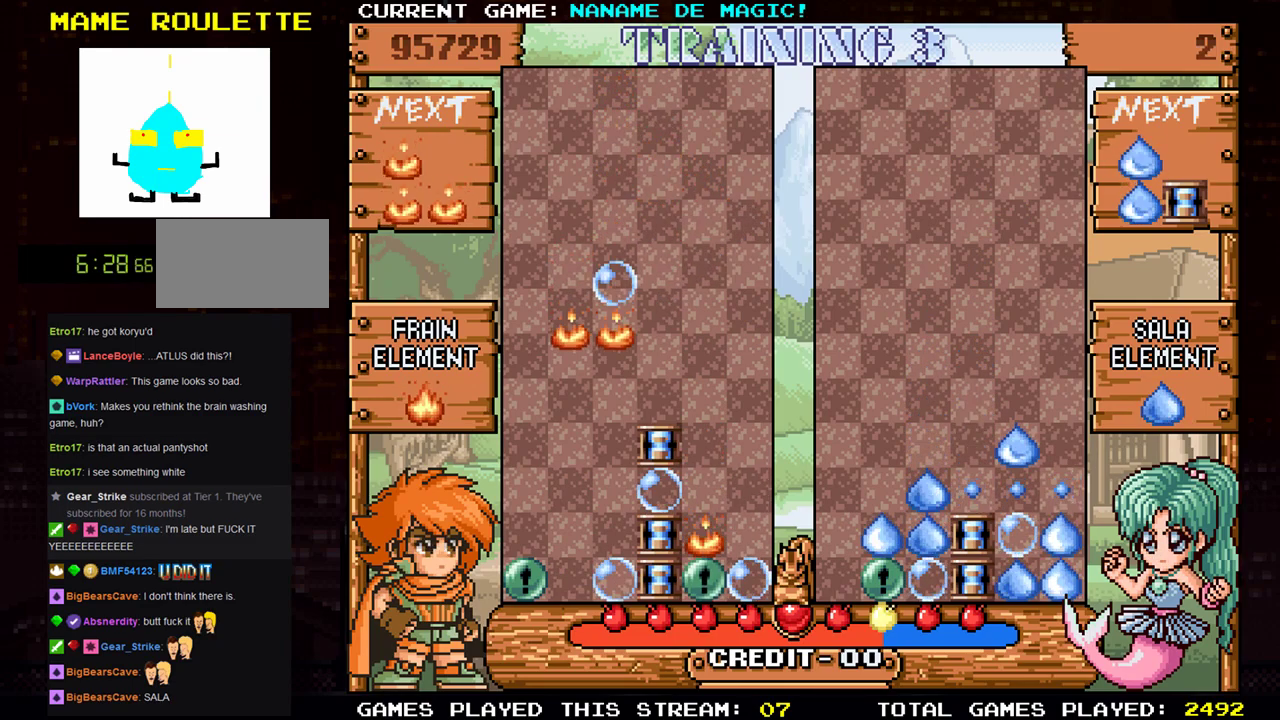
{"buttons": [], "left_stick": "down", "events": [[50, "SQUARE", "up"], [133, "SQUARE", "down"], [233, "SQUARE", "up"], [500, "left_stick", "down"]]}
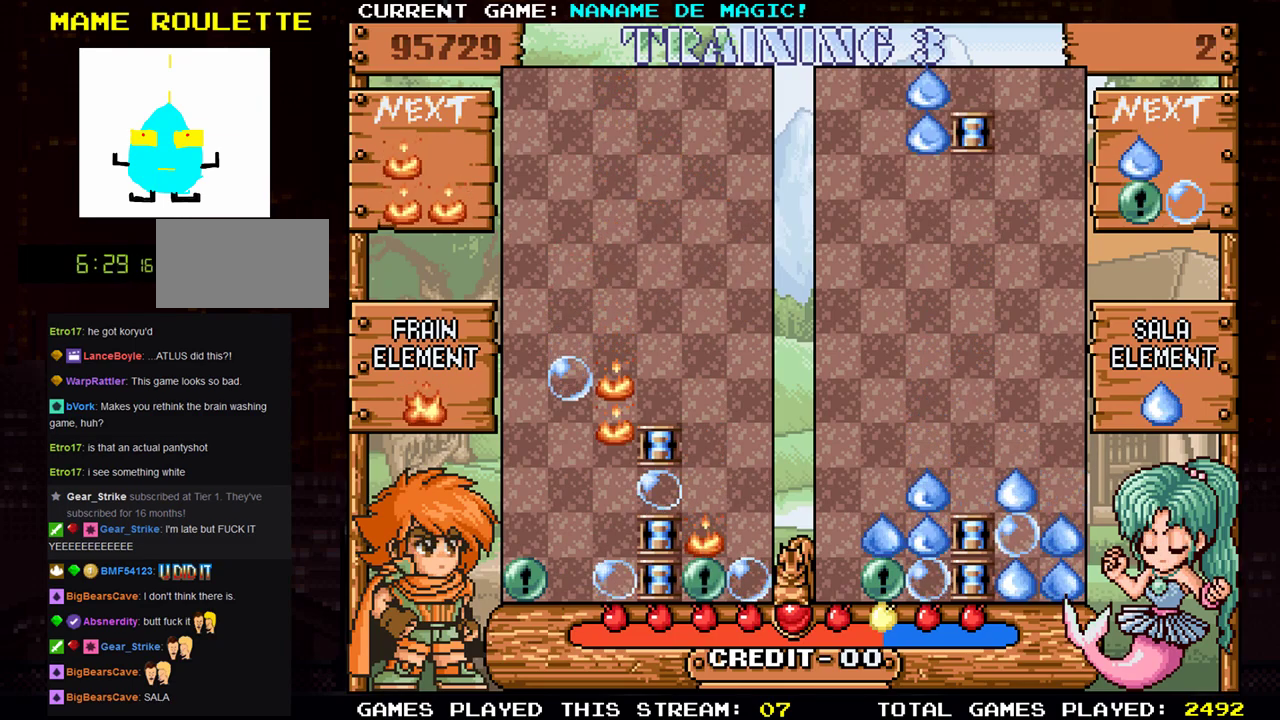
{"buttons": [], "left_stick": "center", "events": [[301, "left_stick", "center"]]}
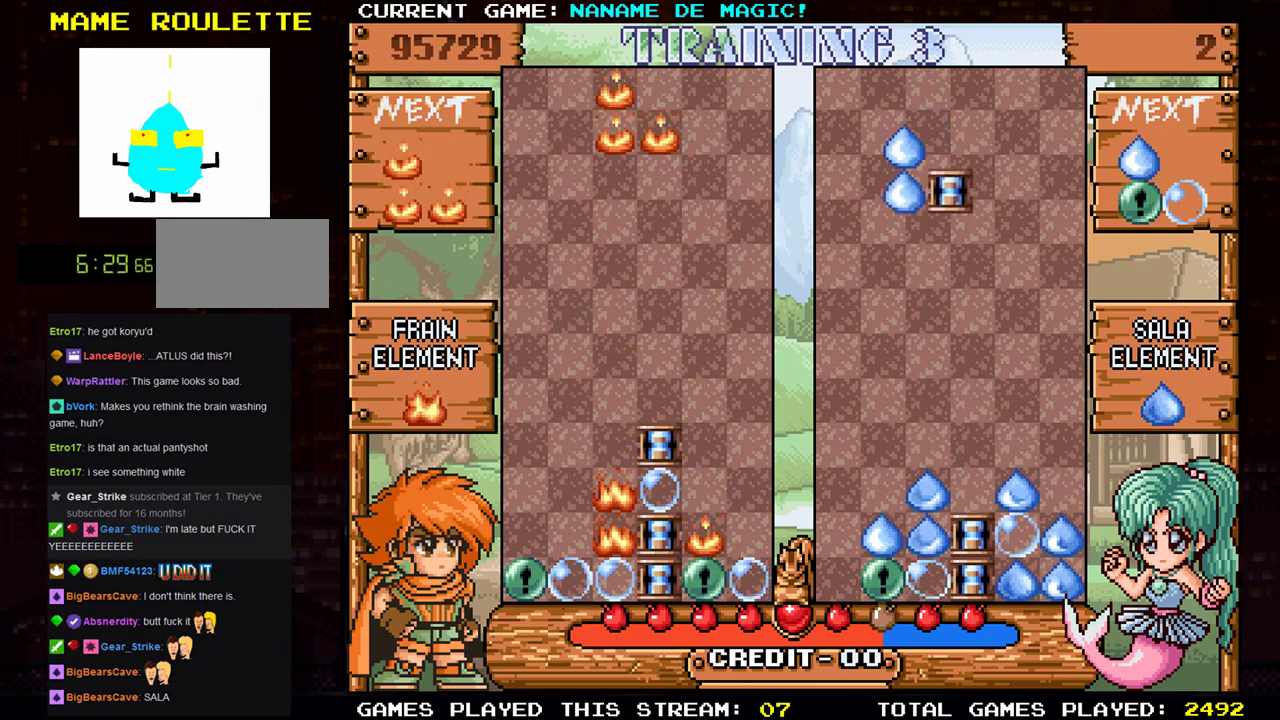
{"buttons": [], "left_stick": "center", "events": [[267, "left_stick", "right"], [334, "left_stick", "center"], [400, "left_stick", "left"], [484, "left_stick", "center"]]}
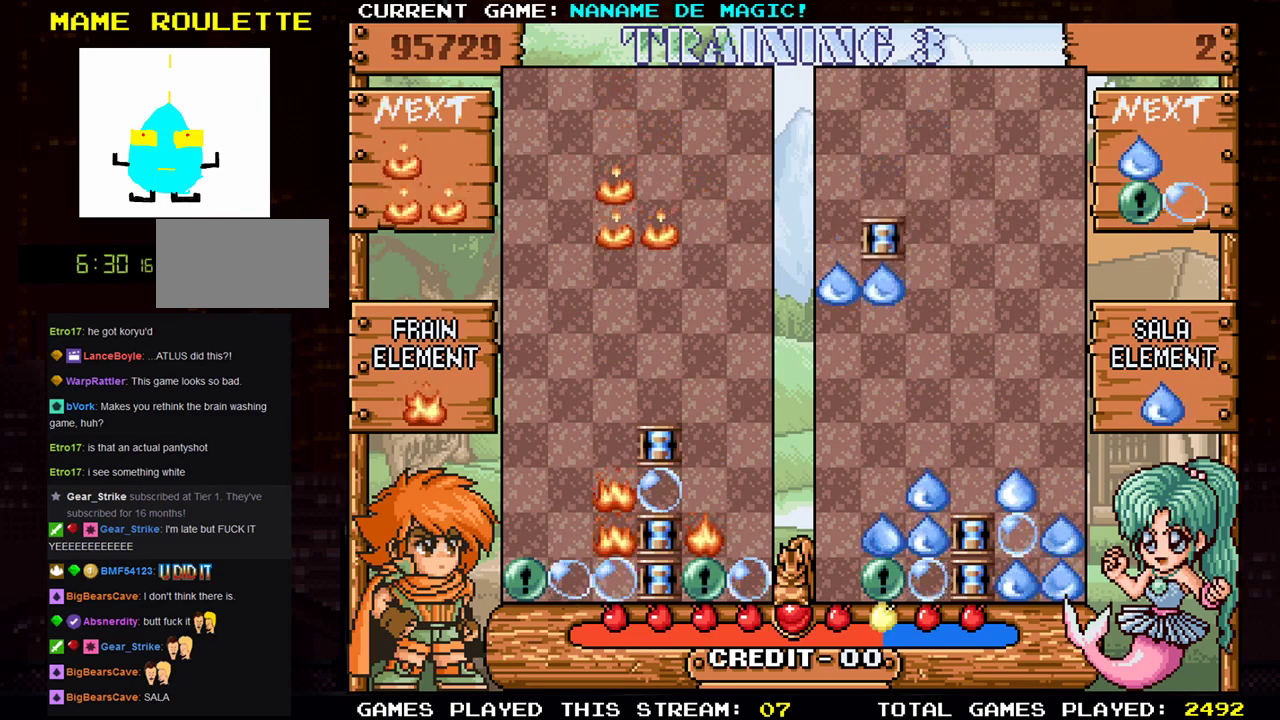
{"buttons": [], "left_stick": "center", "events": [[84, "left_stick", "left"], [267, "left_stick", "center"], [351, "SQUARE", "down"], [384, "SQUARE", "up"]]}
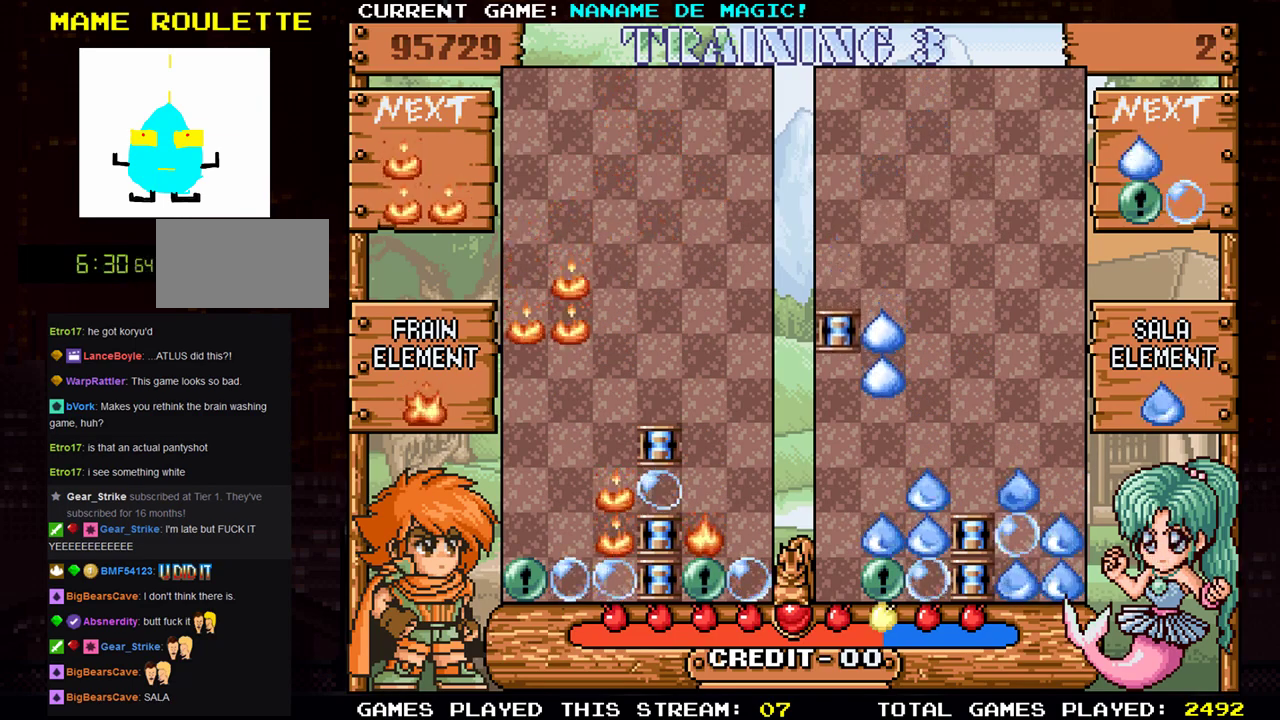
{"buttons": [], "left_stick": "down", "events": [[167, "left_stick", "down"]]}
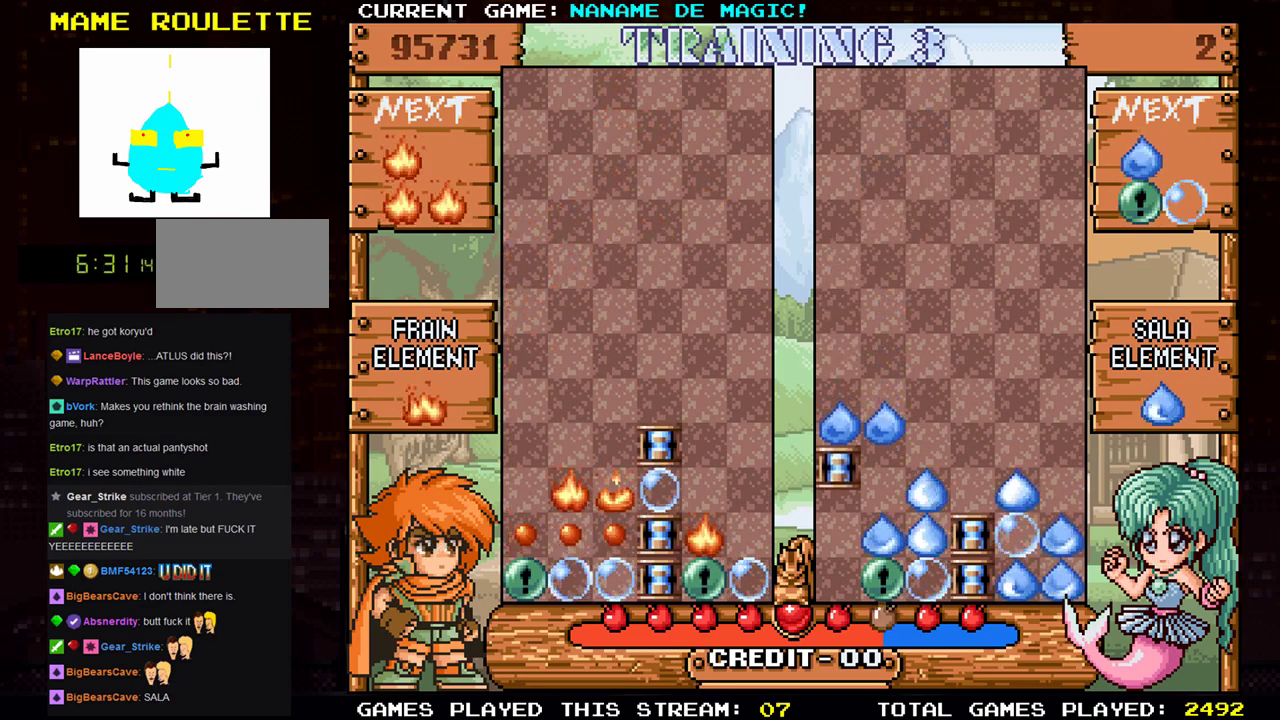
{"buttons": [], "left_stick": "center", "events": [[16, "left_stick", "center"]]}